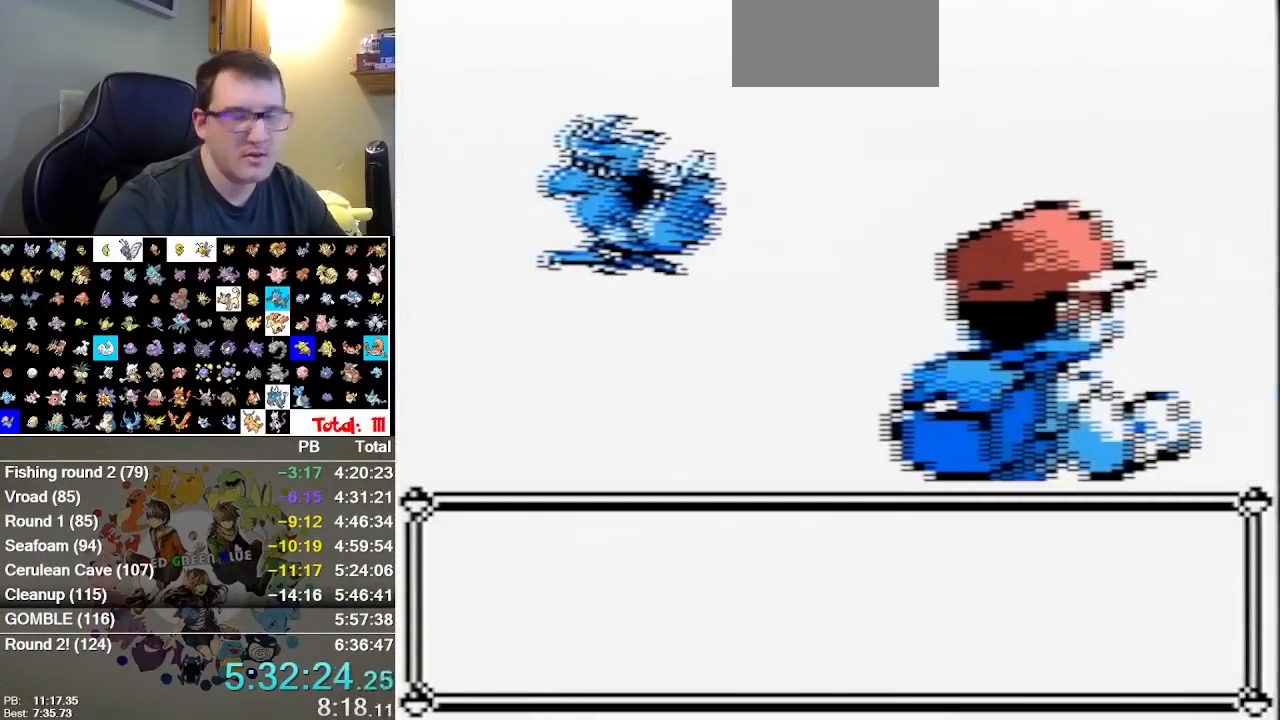
Gameplay with a controller (Nintendo layout); each line is a JSON object with the inputs held at the frame after it. "events" lists button and stick changes between this image and that frame as [ms after this image, input, new state], when the widget could be followed in between. Not read: A DPAD_DOWN DPAD_LEFT DPAD_RIGHT L1 L3 R3.
{"buttons": [], "events": [[50, "B", "up"], [283, "B", "down"], [350, "B", "up"]]}
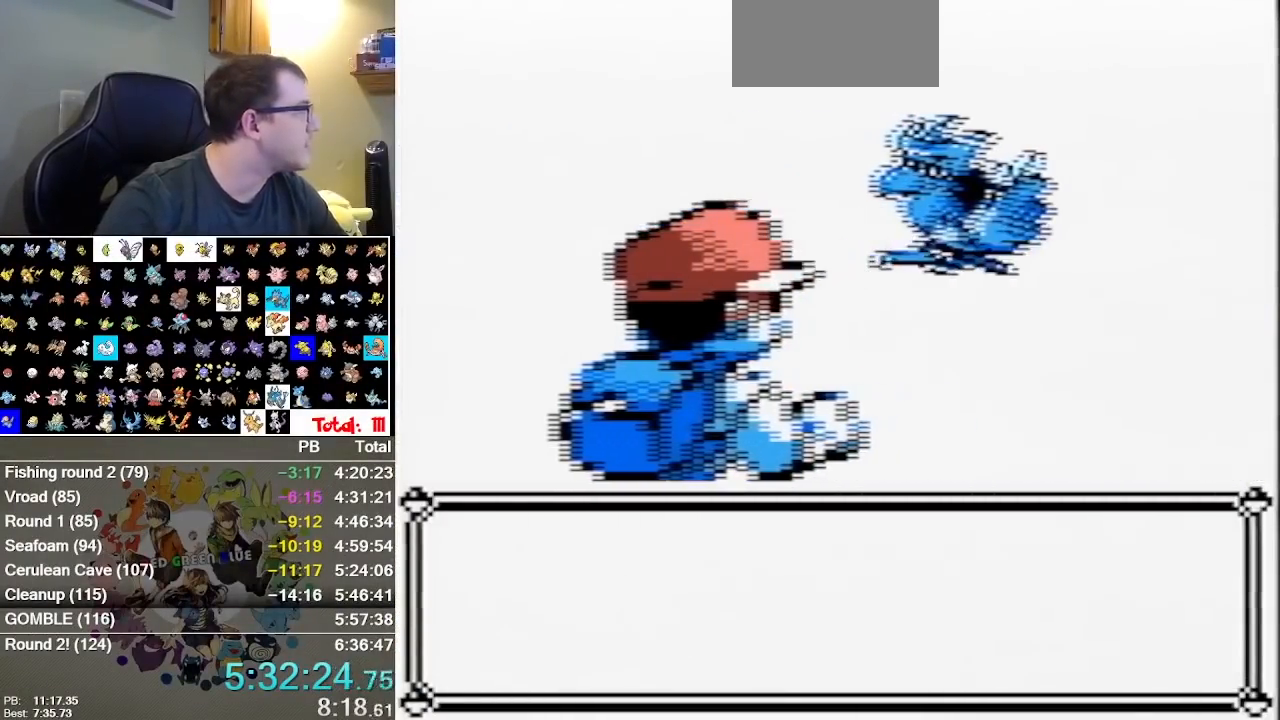
{"buttons": [], "events": []}
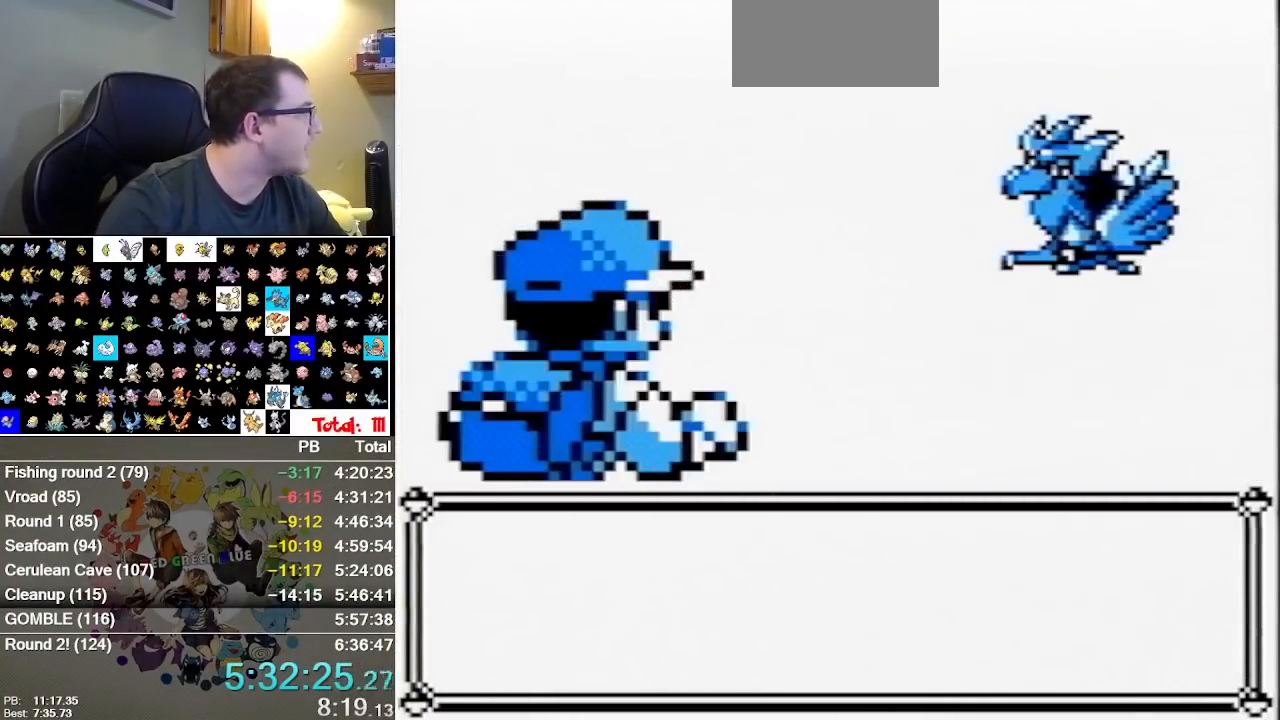
{"buttons": ["B"], "events": [[50, "B", "down"], [400, "B", "up"], [467, "B", "down"]]}
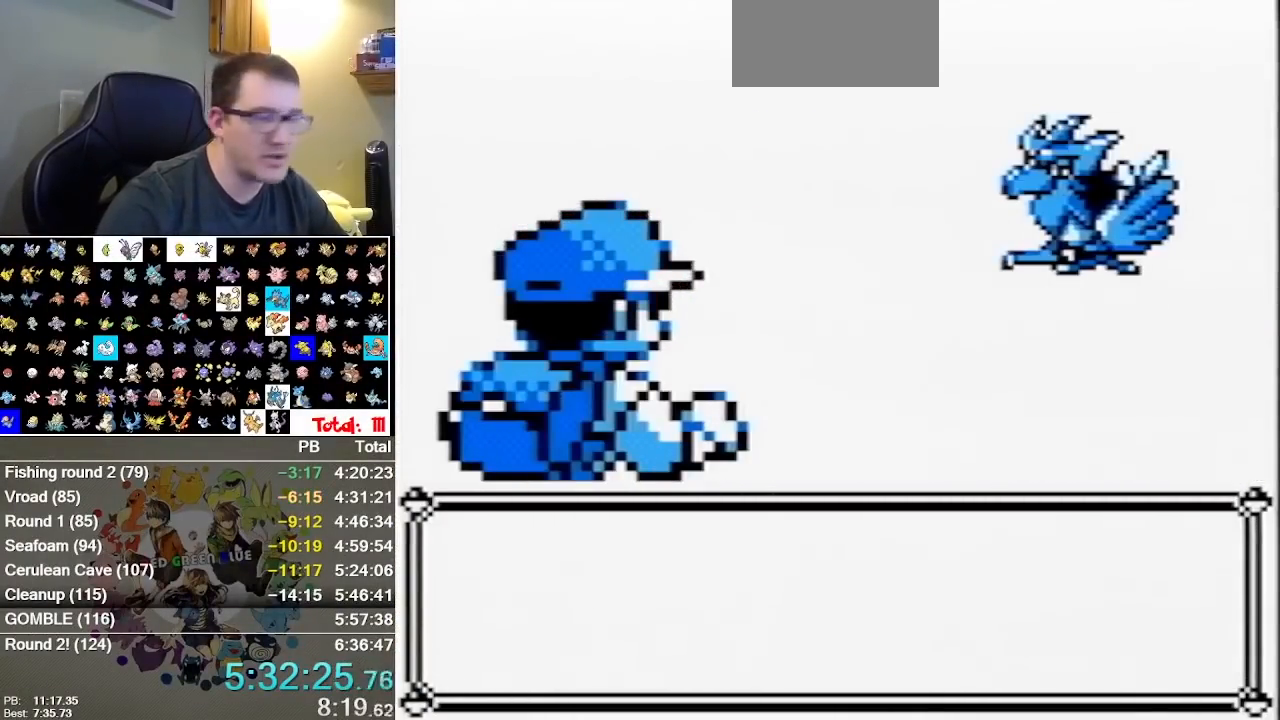
{"buttons": [], "events": [[67, "B", "up"], [150, "B", "down"], [200, "B", "up"], [283, "B", "down"], [350, "B", "up"], [417, "B", "down"], [467, "B", "up"]]}
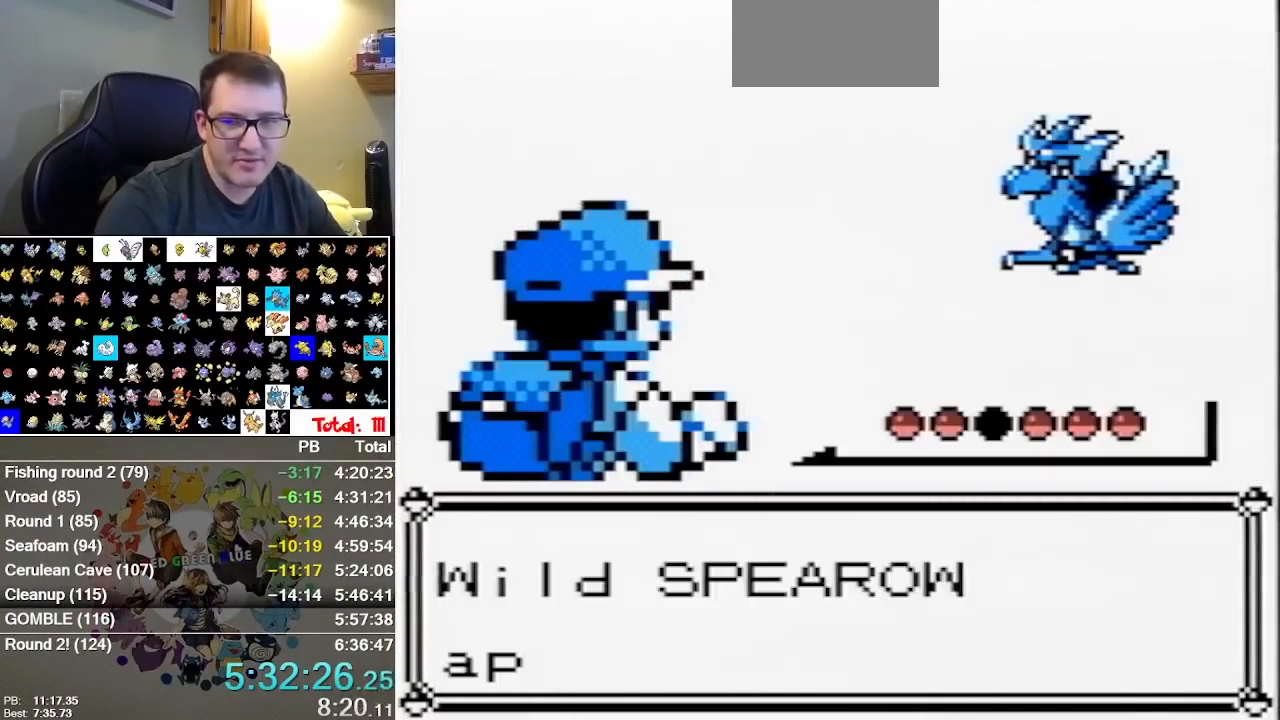
{"buttons": ["B"], "events": [[33, "B", "down"], [100, "B", "up"], [167, "B", "down"], [233, "B", "up"], [300, "B", "down"], [383, "B", "up"], [450, "B", "down"]]}
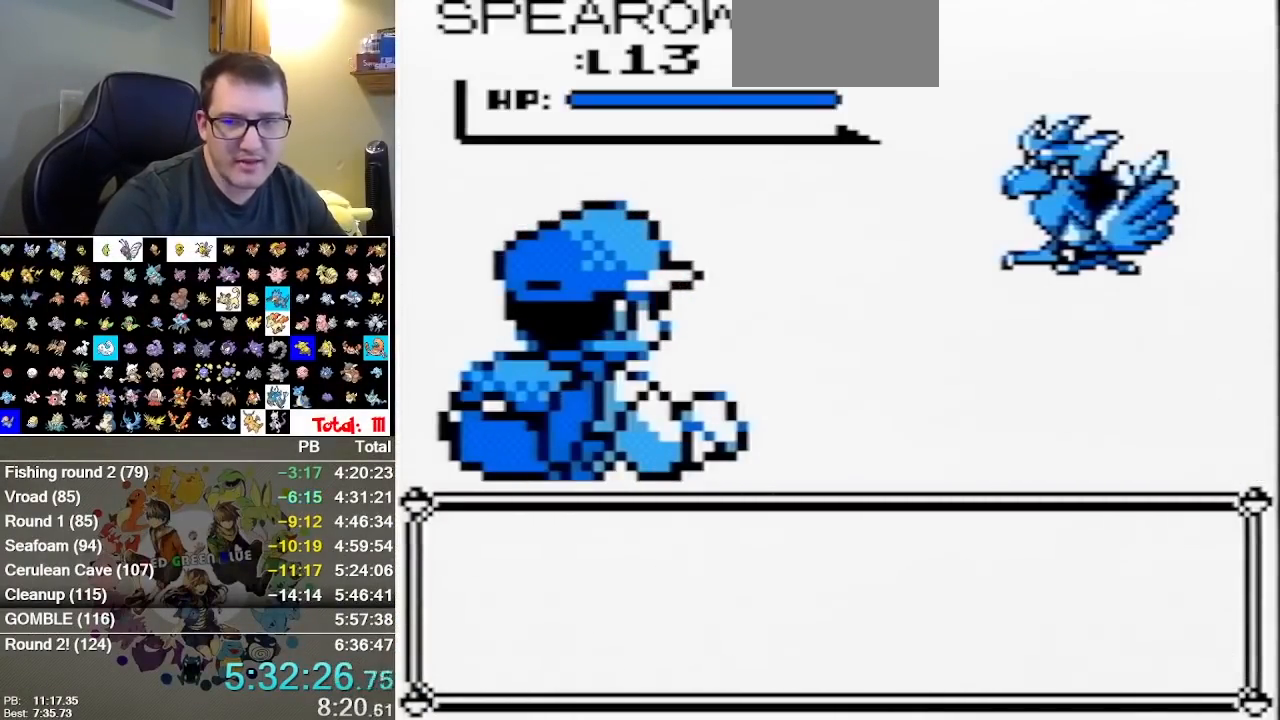
{"buttons": [], "events": [[50, "B", "up"], [250, "B", "down"], [333, "B", "up"]]}
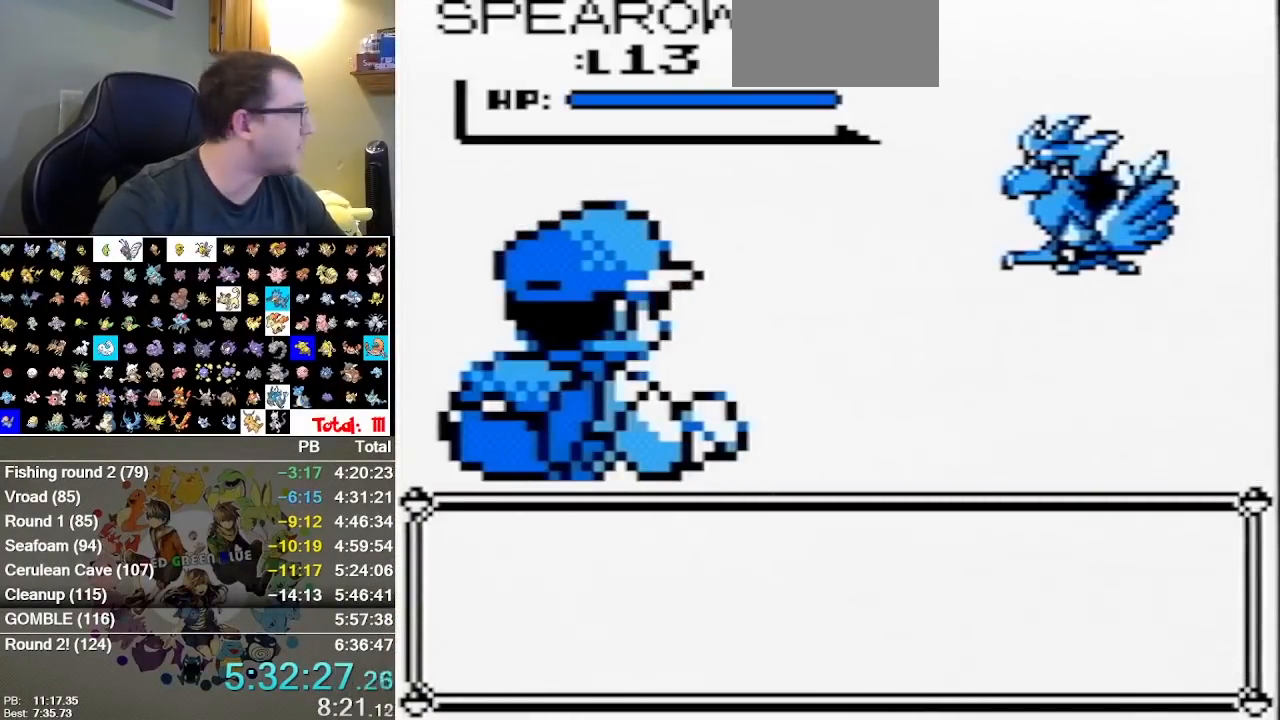
{"buttons": [], "events": [[417, "B", "down"], [483, "B", "up"]]}
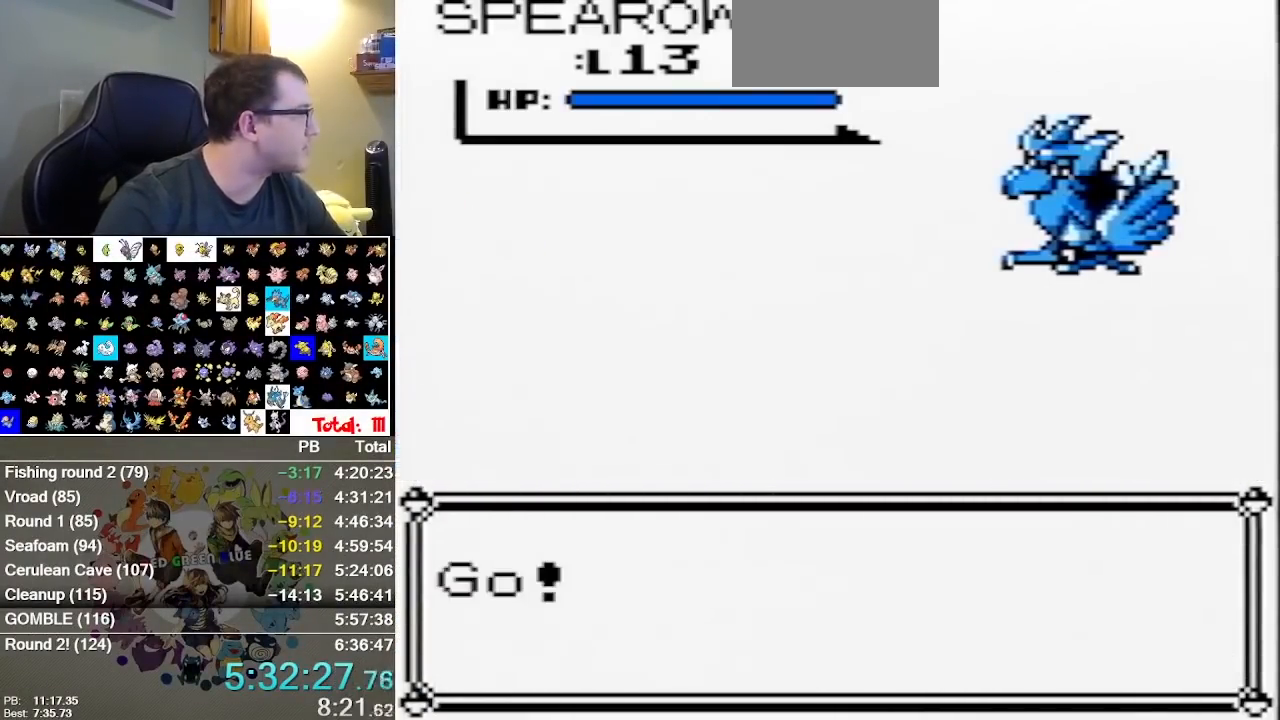
{"buttons": [], "events": [[67, "B", "down"], [167, "B", "up"]]}
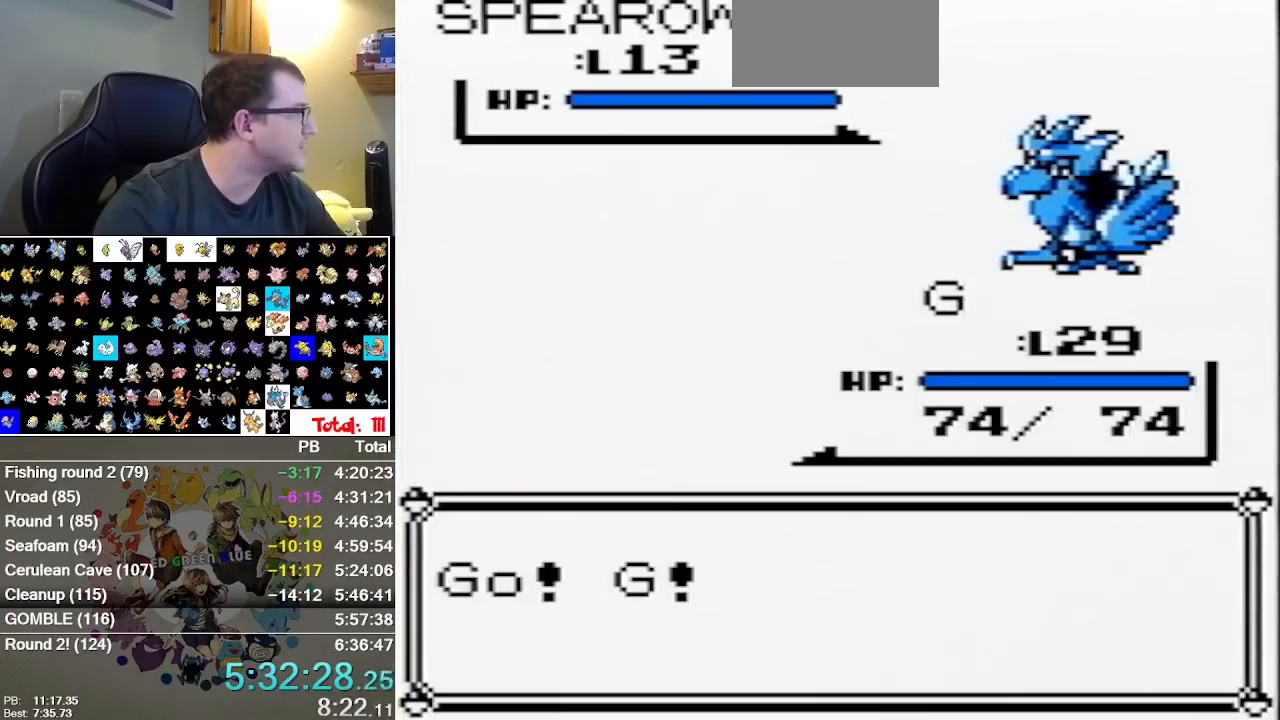
{"buttons": [], "events": [[17, "B", "down"], [117, "B", "up"], [283, "B", "down"], [400, "B", "up"]]}
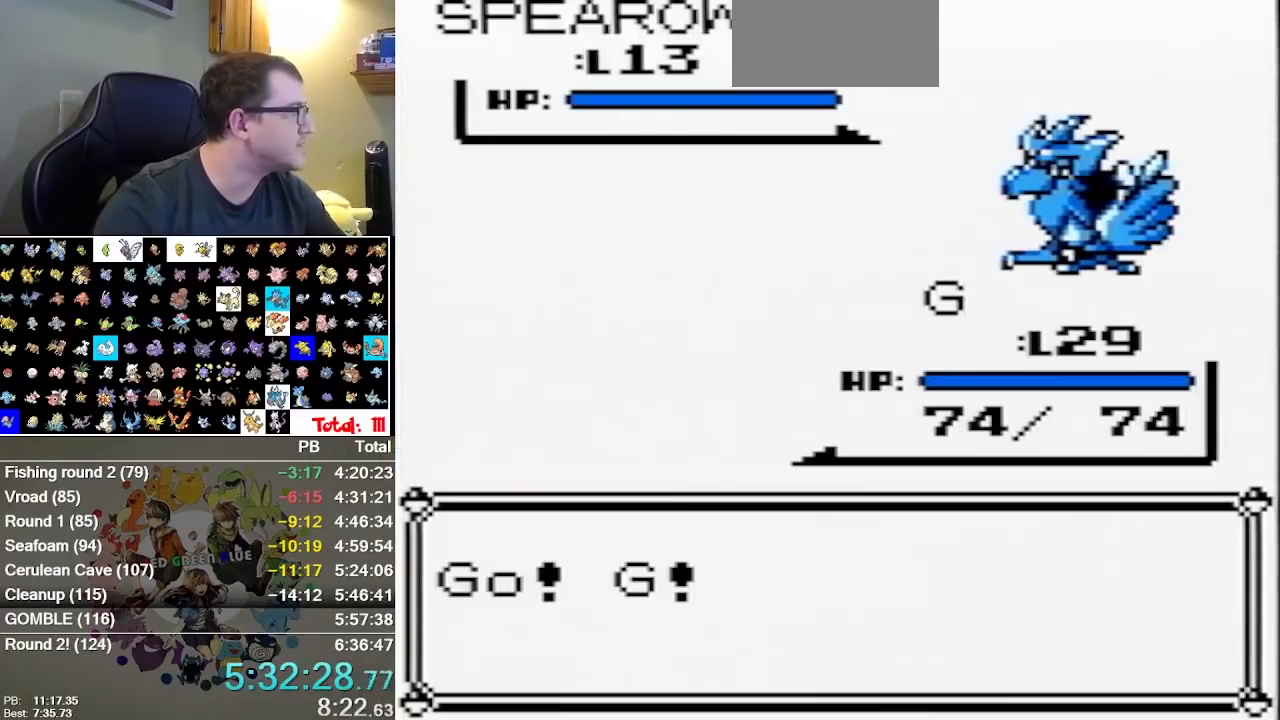
{"buttons": [], "events": [[200, "B", "down"], [267, "B", "up"]]}
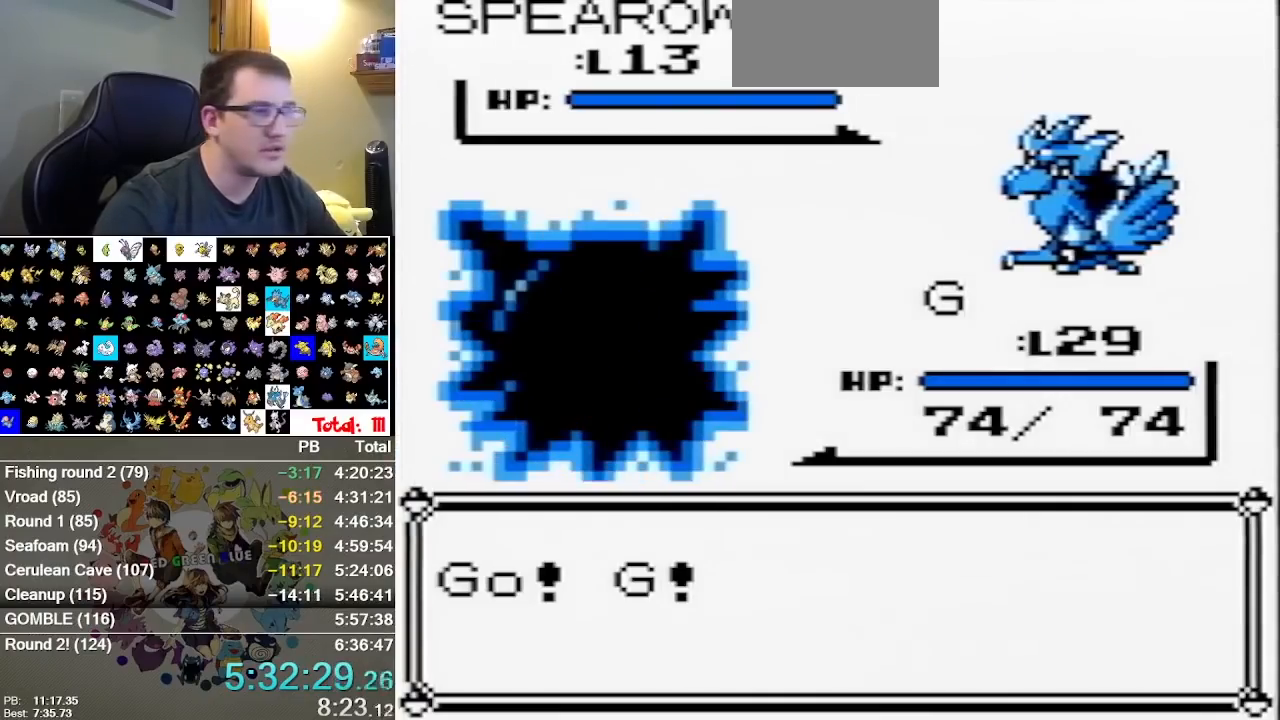
{"buttons": [], "events": []}
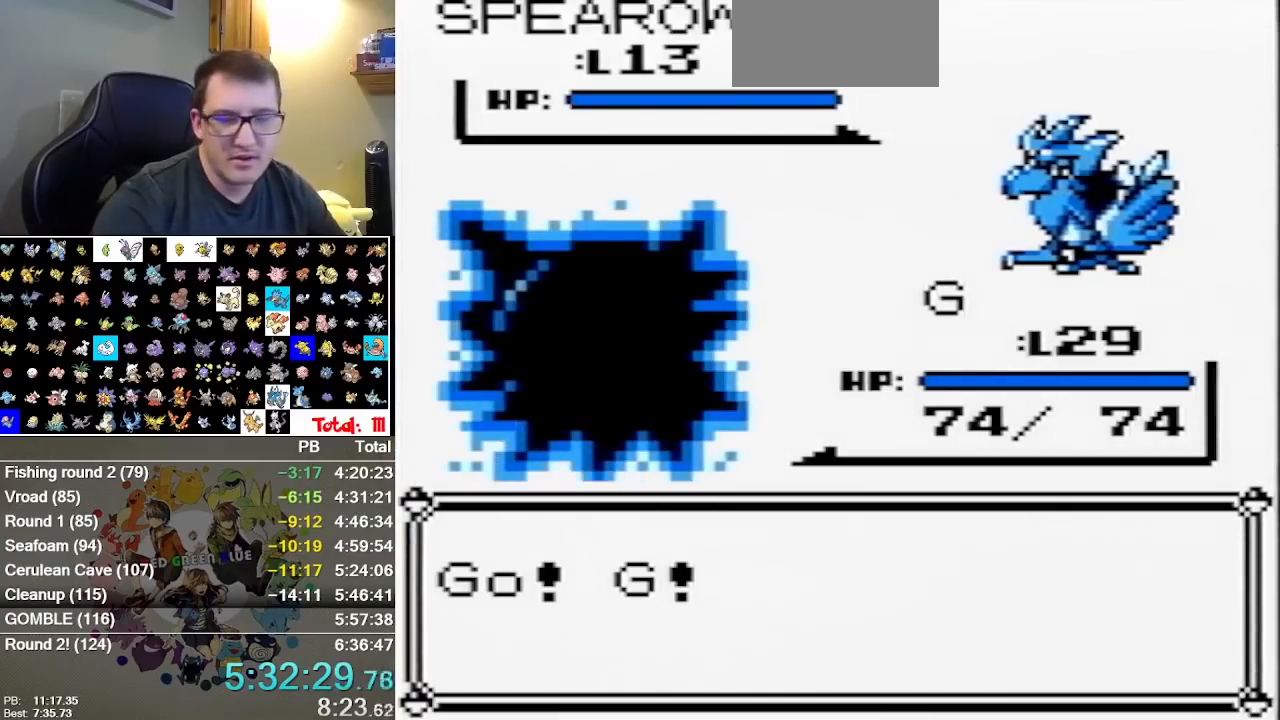
{"buttons": [], "events": [[33, "B", "down"], [117, "B", "up"], [183, "B", "down"], [250, "B", "up"], [350, "B", "down"], [417, "B", "up"]]}
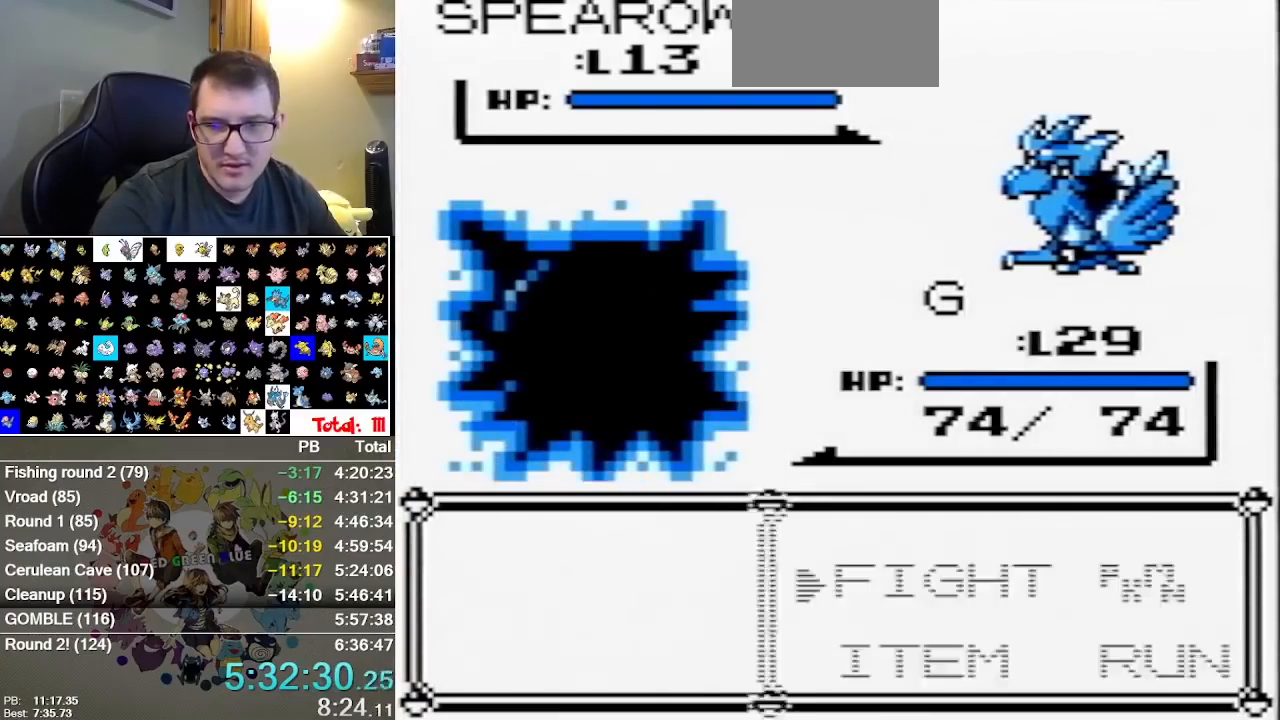
{"buttons": [], "events": []}
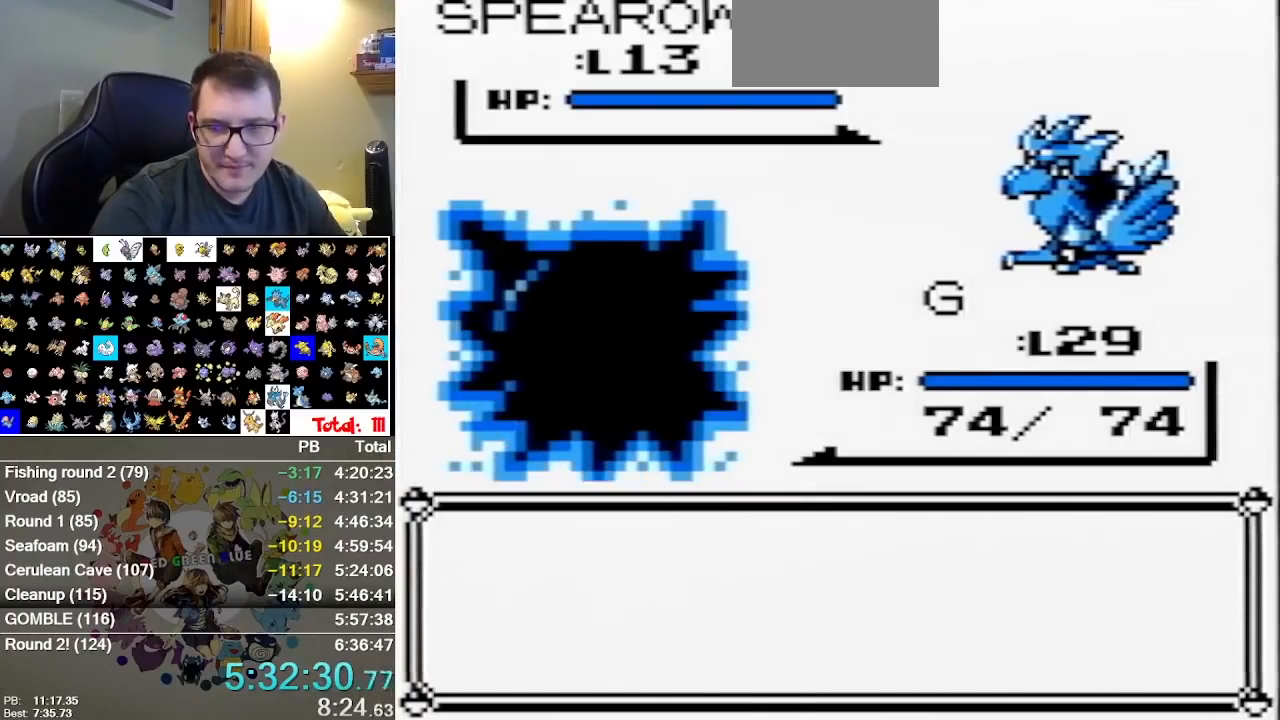
{"buttons": [], "events": [[117, "B", "down"], [333, "B", "up"]]}
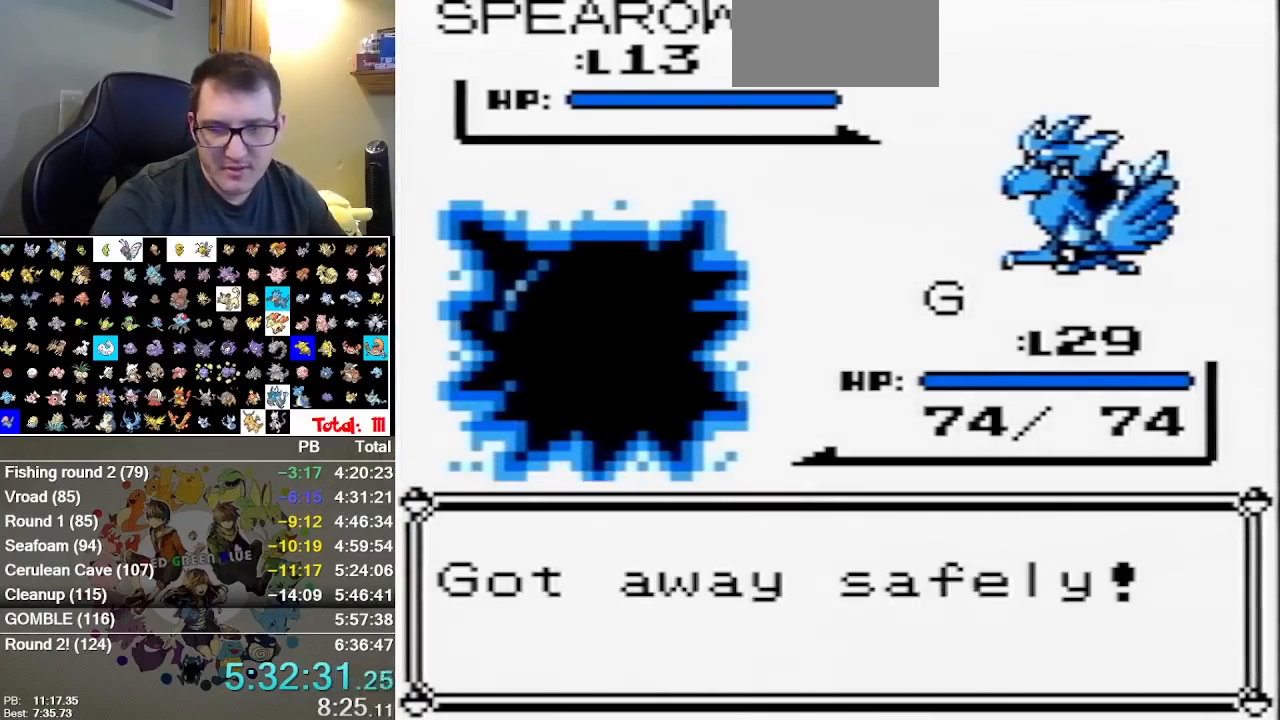
{"buttons": [], "events": [[67, "B", "down"], [133, "B", "up"], [183, "B", "down"], [250, "B", "up"], [317, "B", "down"], [383, "B", "up"]]}